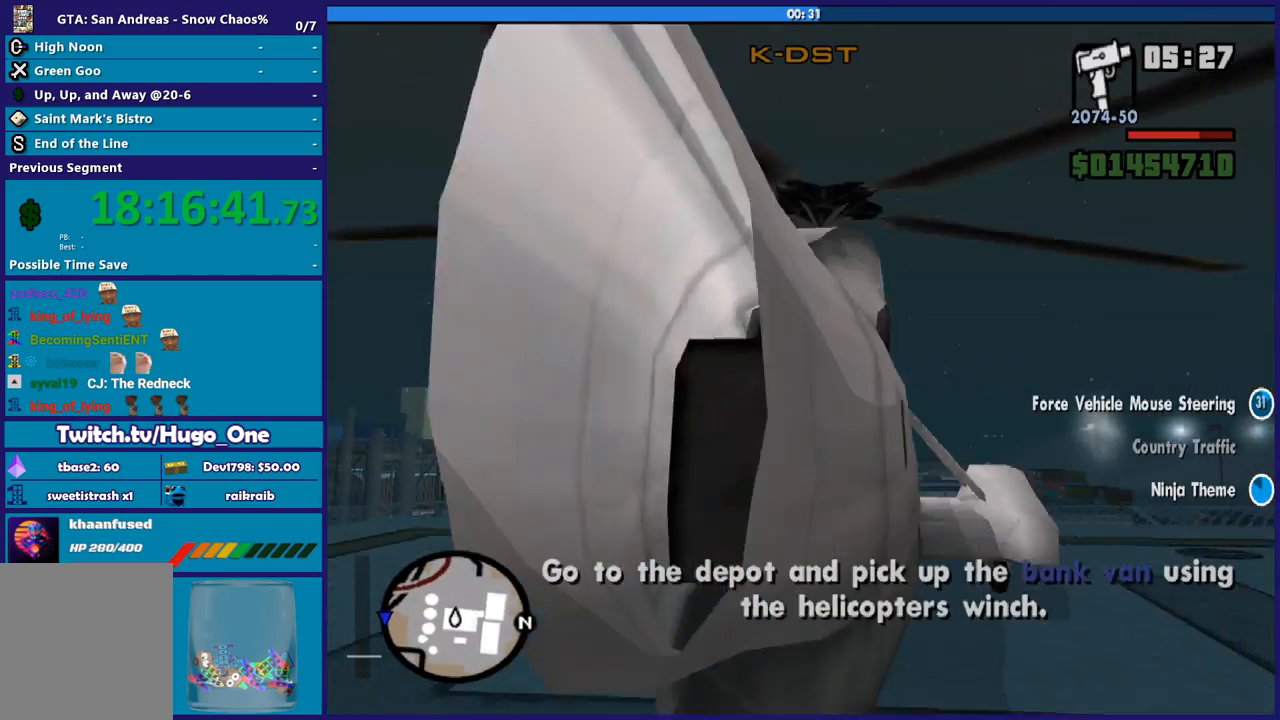
Gameplay with a controller (Xbox layout); each line is a JSON object with the inputs held at the frame after it. "button_events" lists button changes between this image and that frame as [ms after this image, input, new state], when the widget could be followed in between (sticks are given only as held states). Not read: right_stick.
{"buttons": ["R2"], "left_stick": "center", "button_events": []}
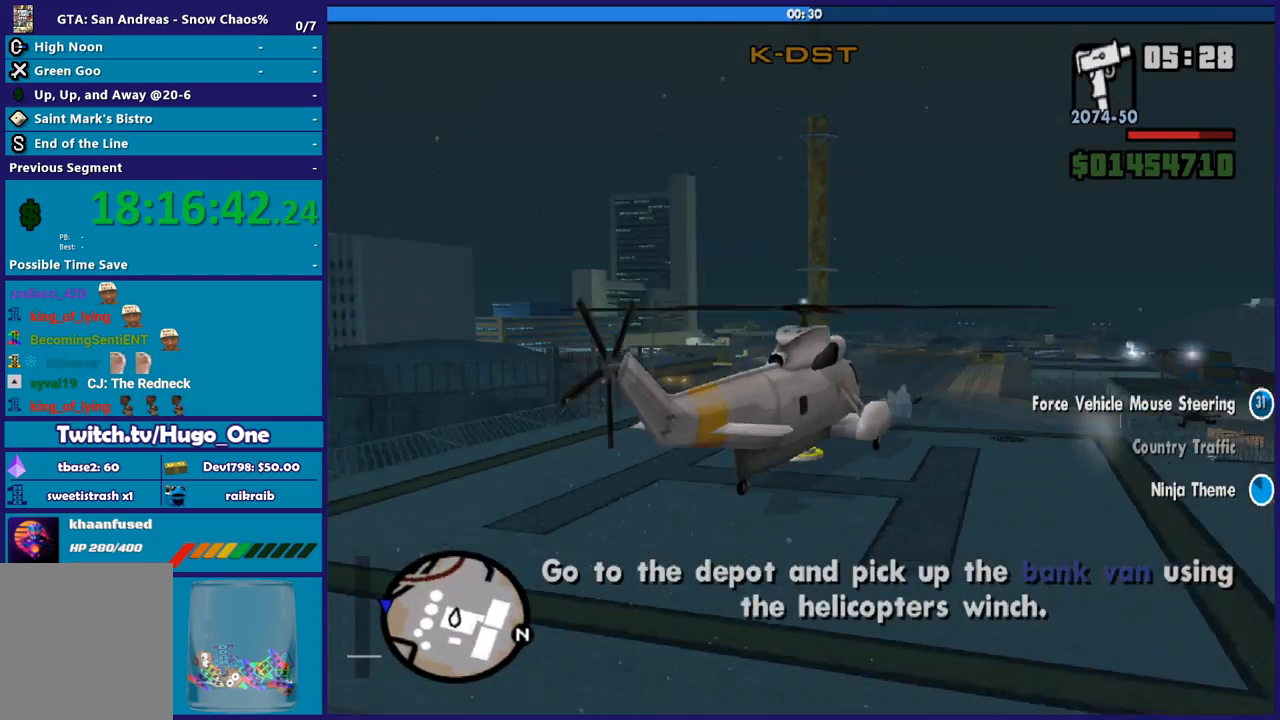
{"buttons": ["R2"], "left_stick": "center", "button_events": []}
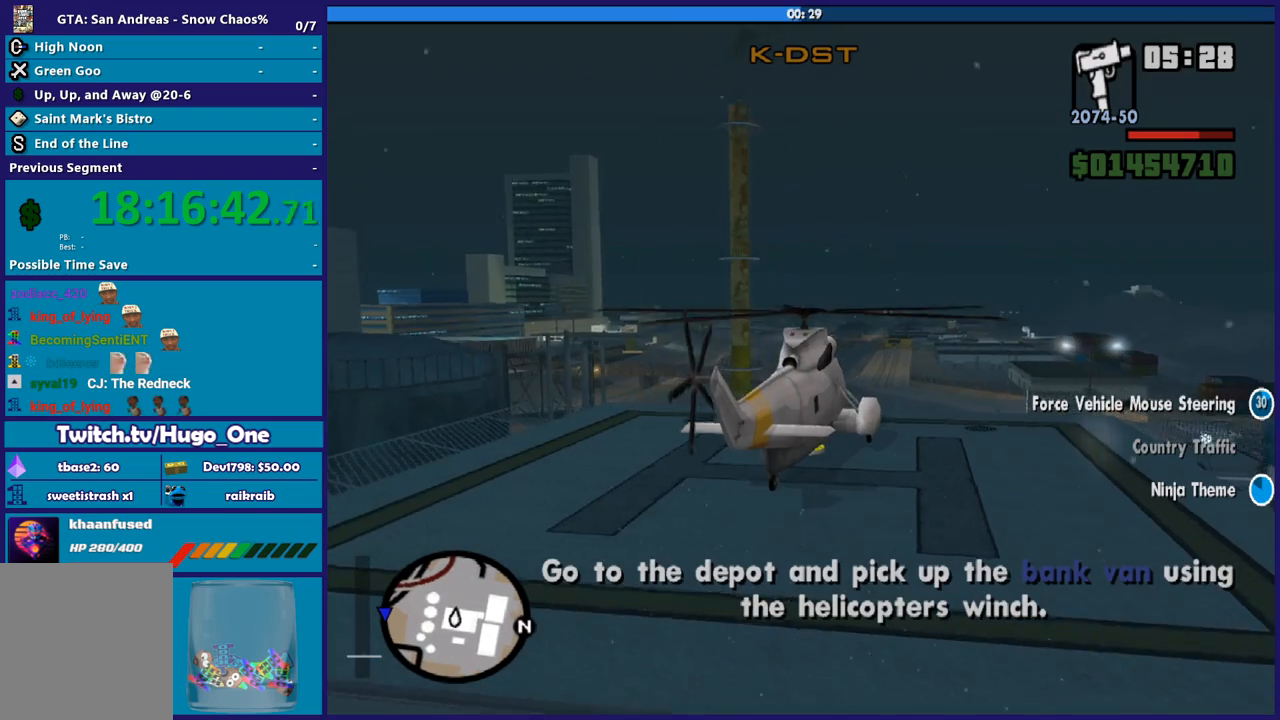
{"buttons": ["R2"], "left_stick": "center", "button_events": []}
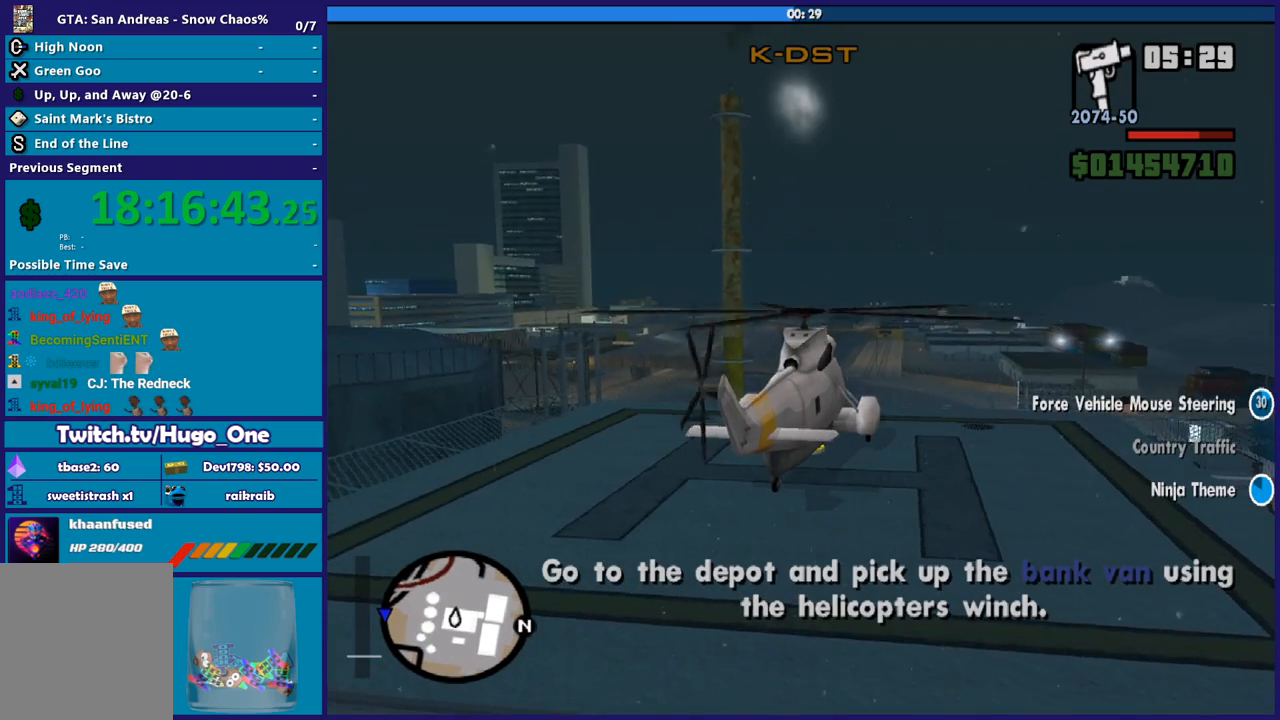
{"buttons": ["R2"], "left_stick": "center", "button_events": []}
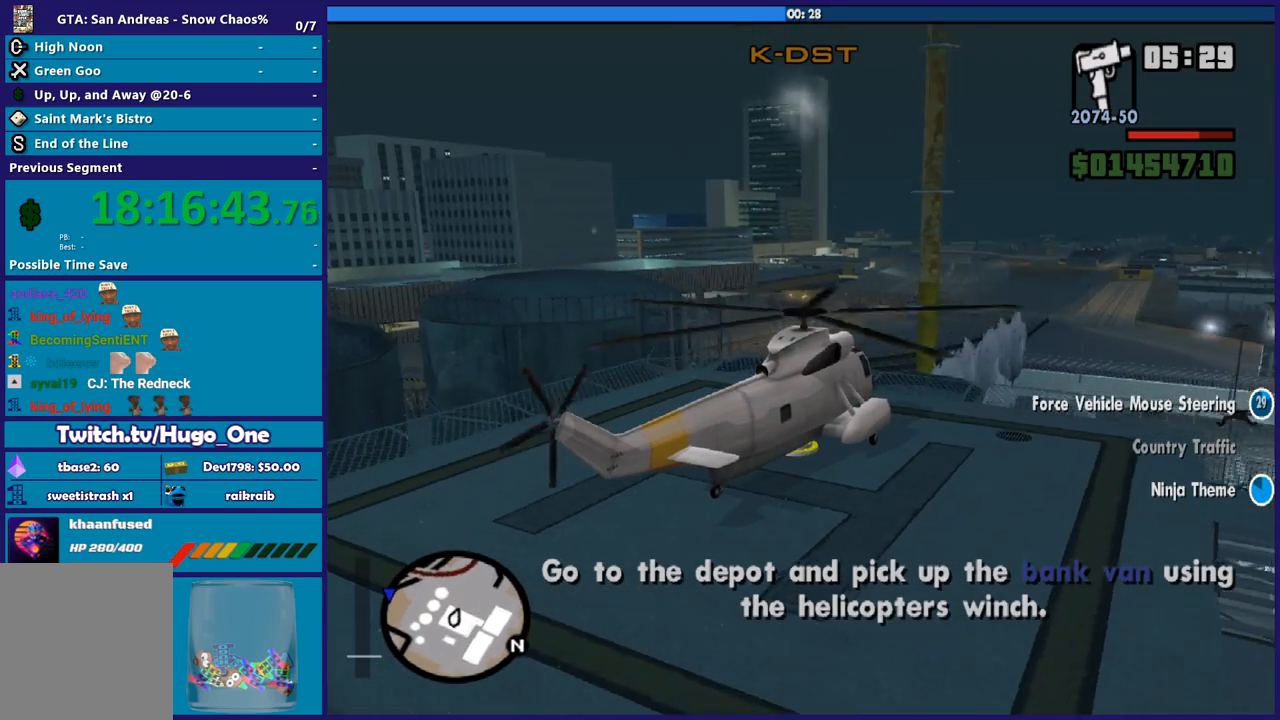
{"buttons": ["R2"], "left_stick": "center", "button_events": []}
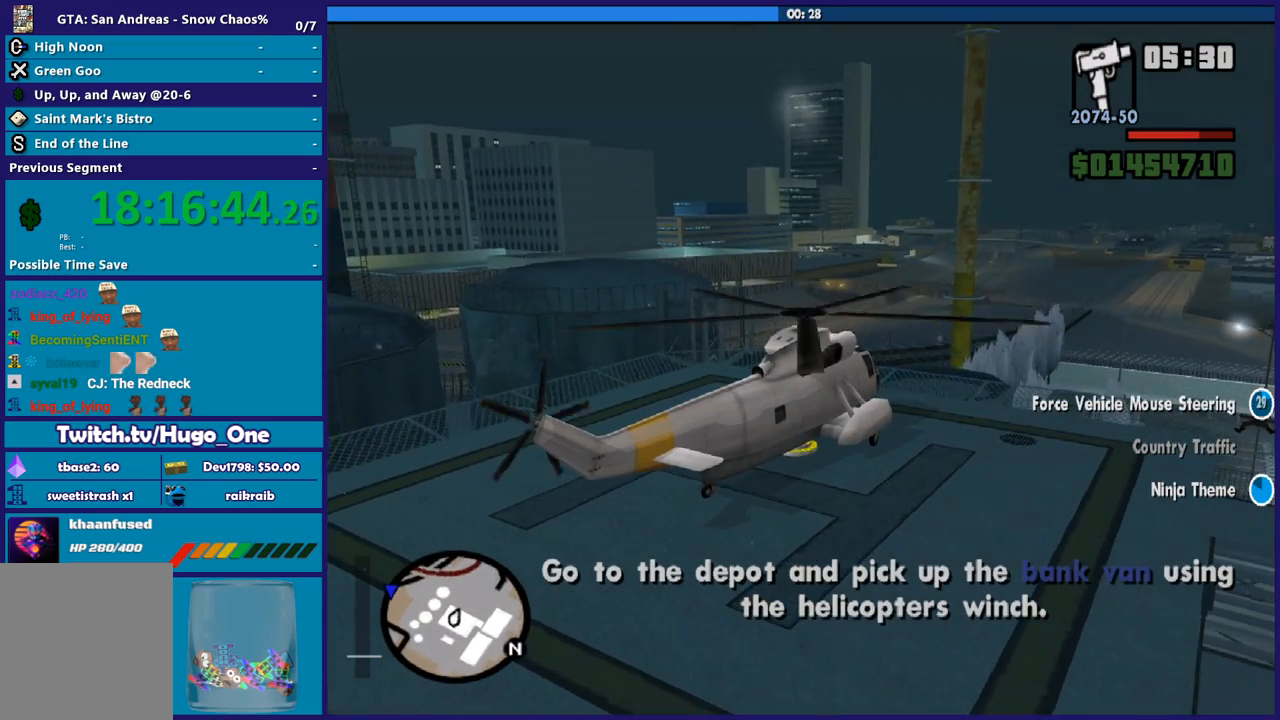
{"buttons": ["R2"], "left_stick": "center", "button_events": []}
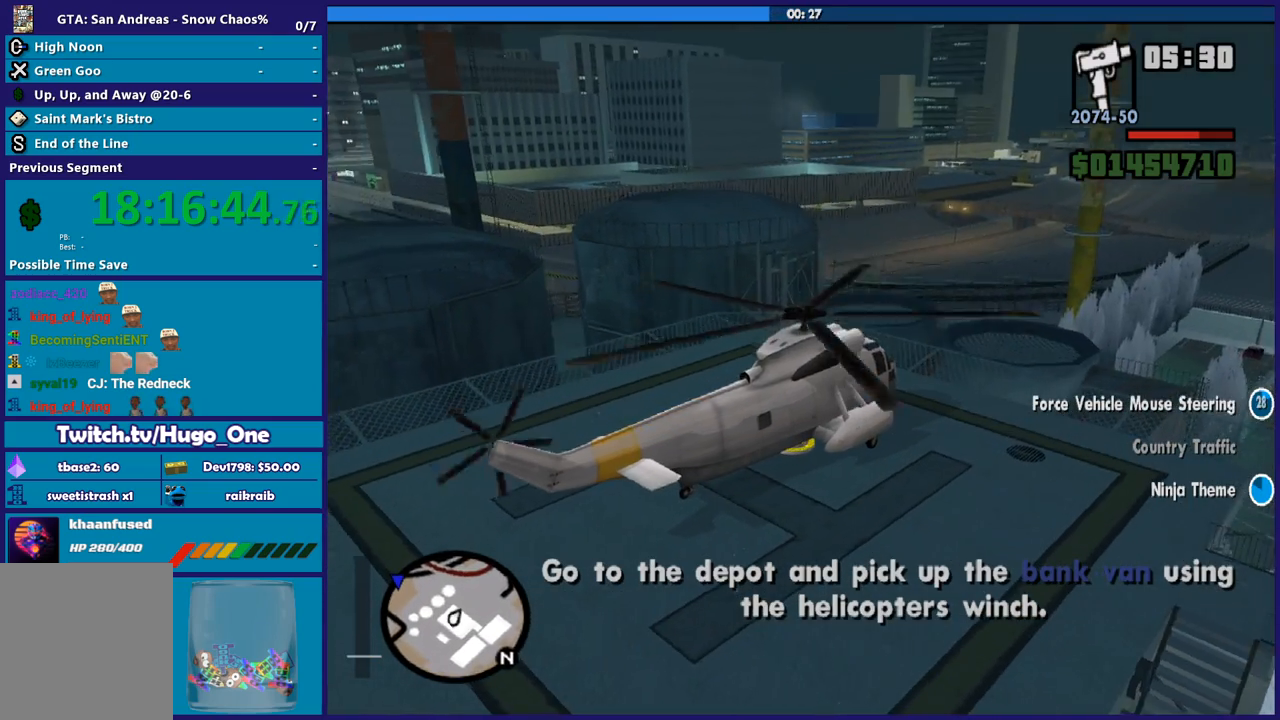
{"buttons": ["R2"], "left_stick": "center", "button_events": []}
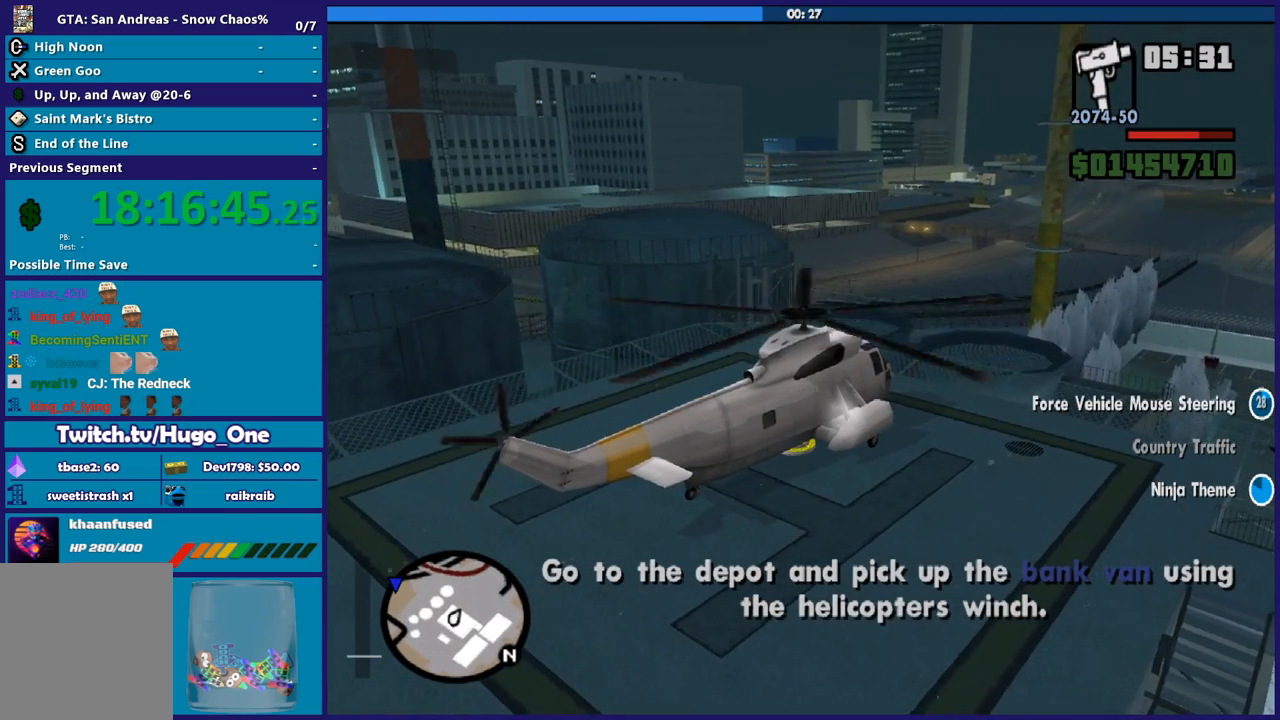
{"buttons": ["R2"], "left_stick": "center", "button_events": []}
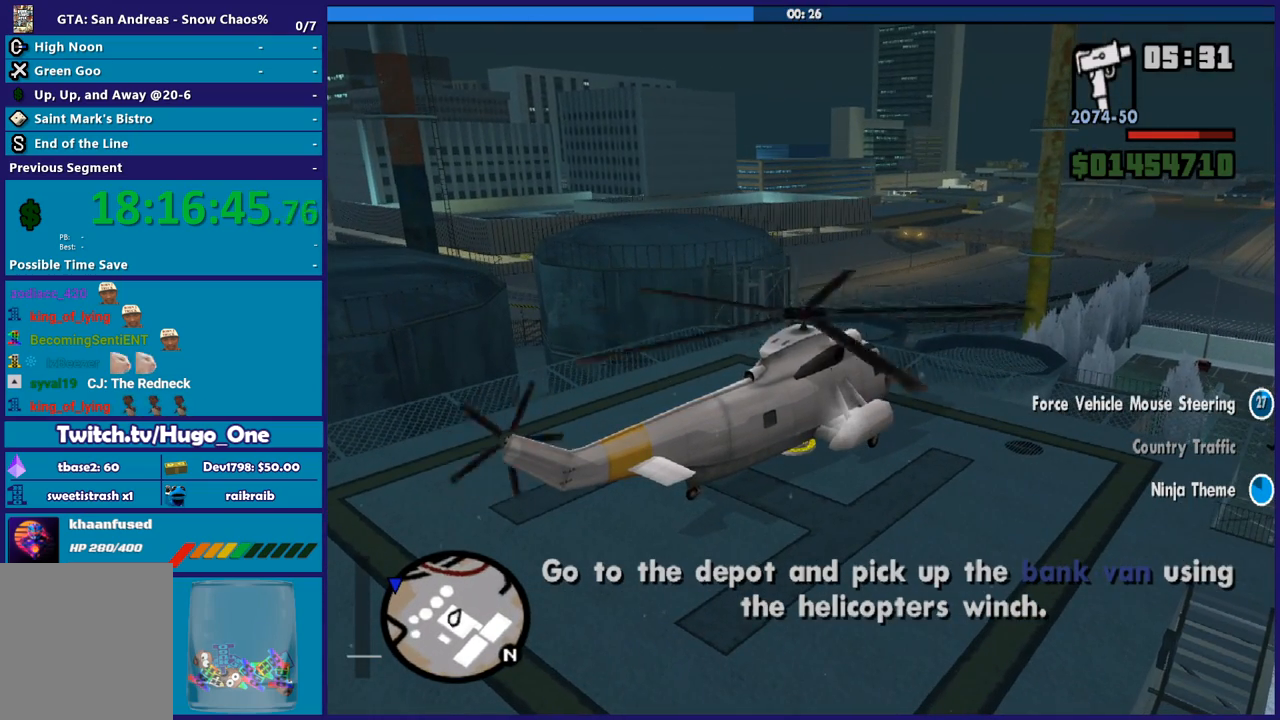
{"buttons": ["R2"], "left_stick": "center", "button_events": []}
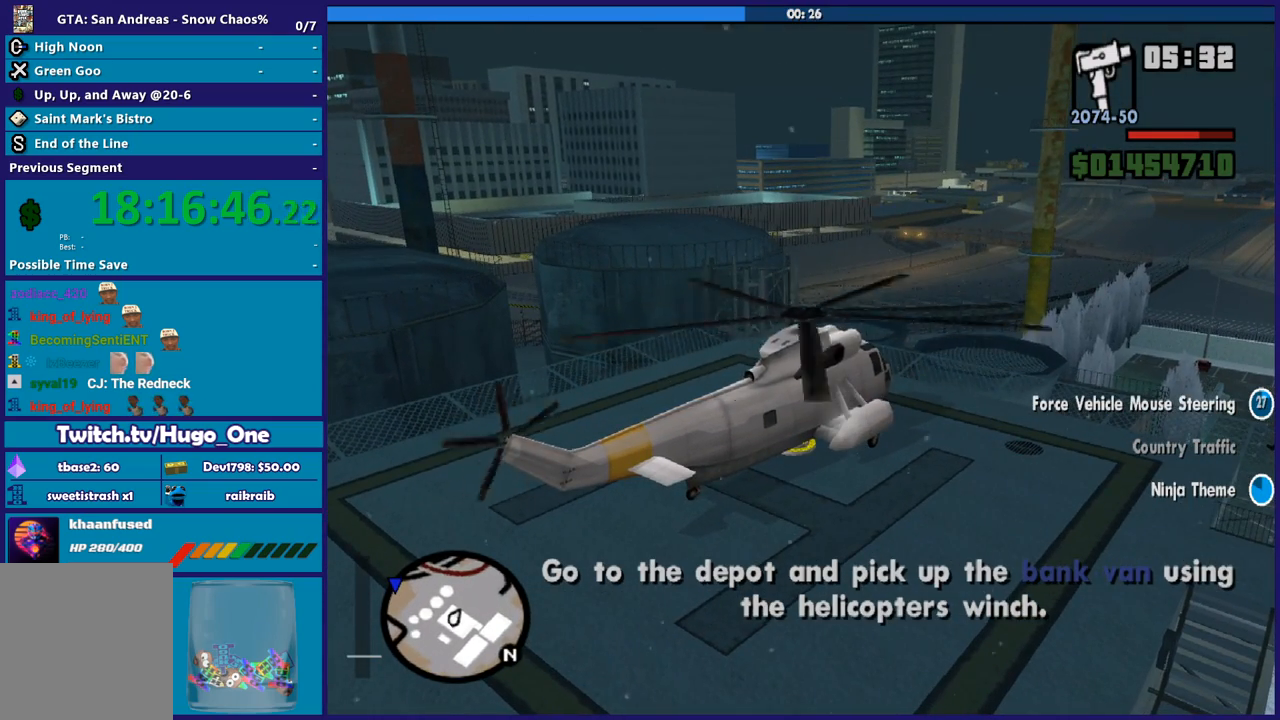
{"buttons": ["R2"], "left_stick": "center", "button_events": []}
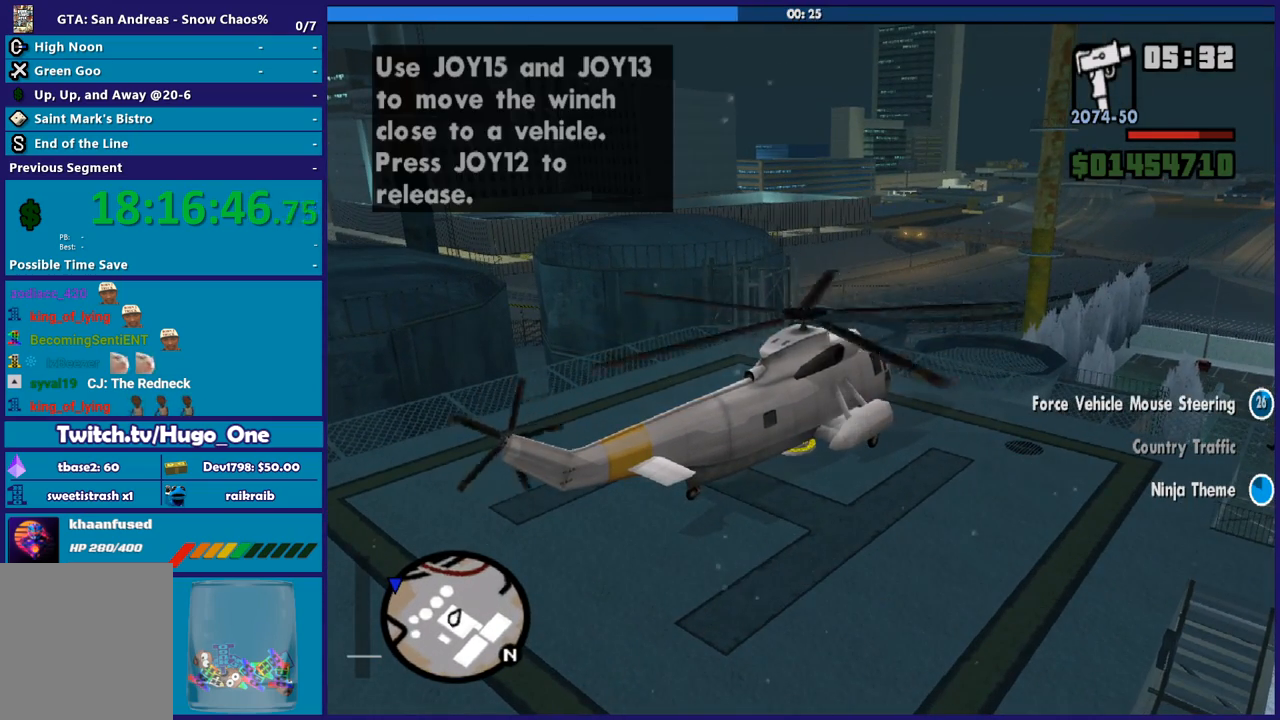
{"buttons": ["R2"], "left_stick": "center", "button_events": []}
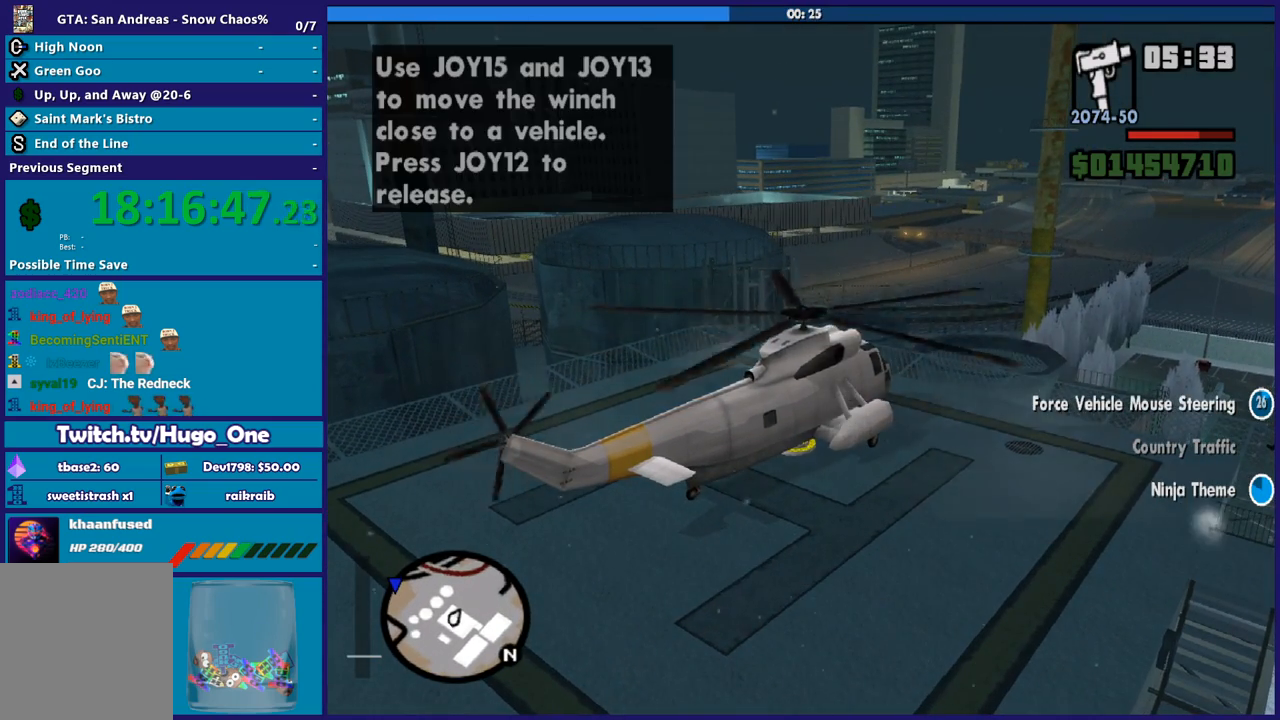
{"buttons": ["L1", "R2"], "left_stick": "left", "button_events": [[167, "L1", "down"]]}
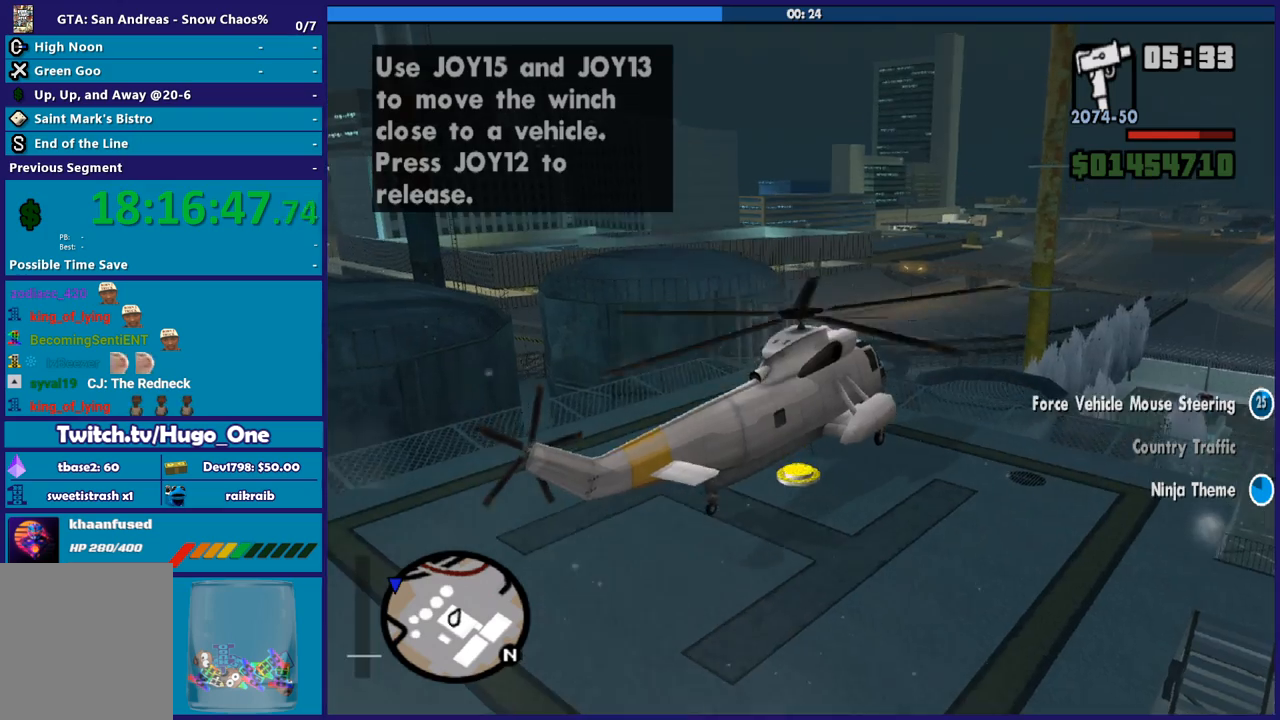
{"buttons": ["R2"], "left_stick": "left", "button_events": [[333, "L1", "up"]]}
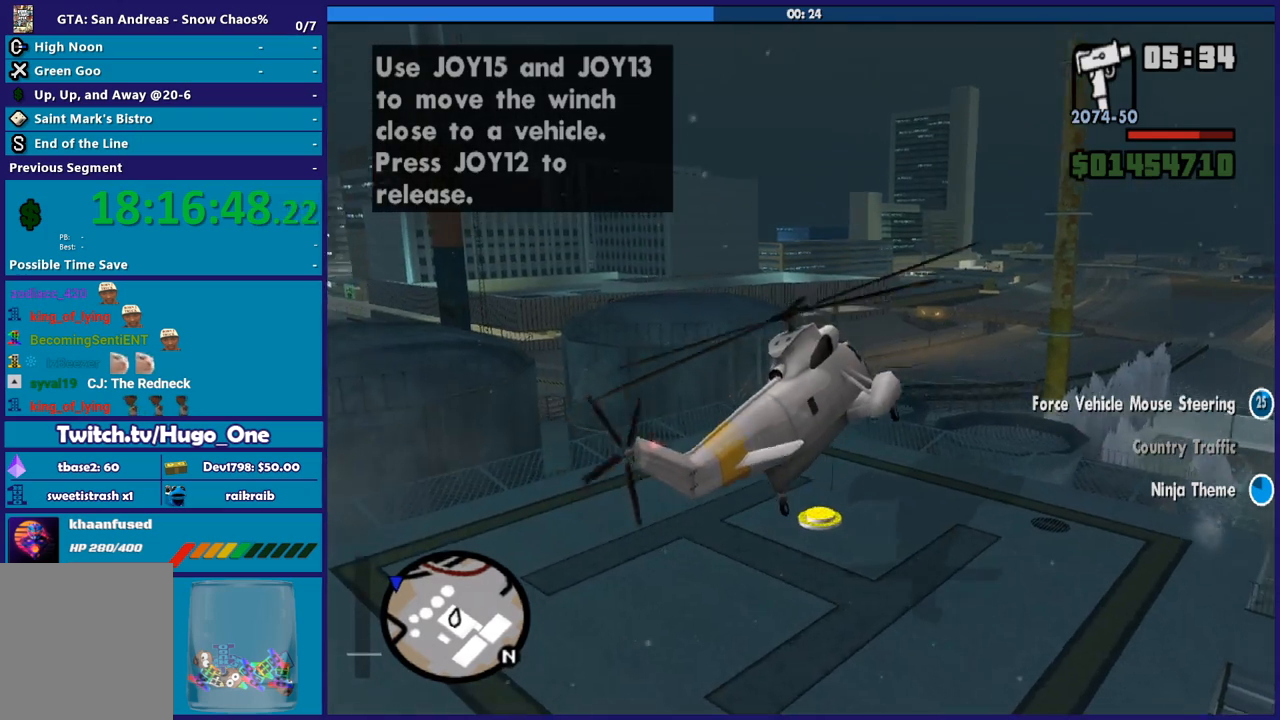
{"buttons": ["R2"], "left_stick": "center", "button_events": []}
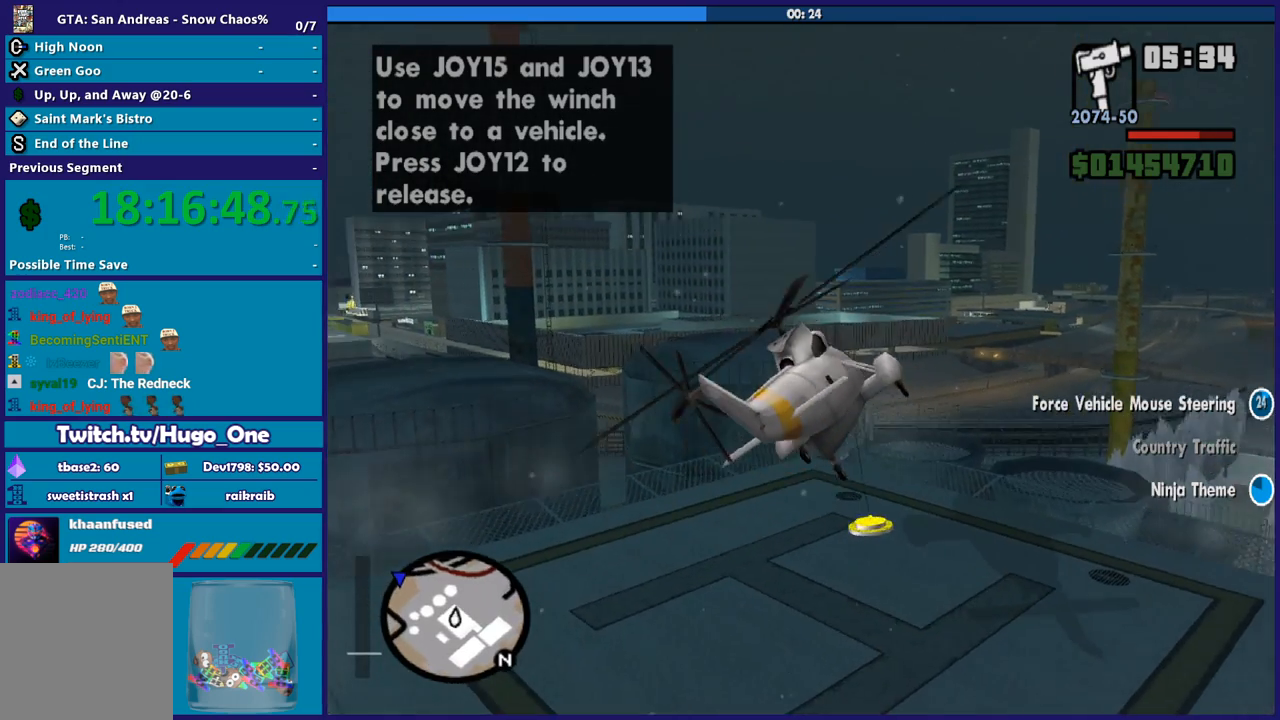
{"buttons": ["R2"], "left_stick": "up-left", "button_events": []}
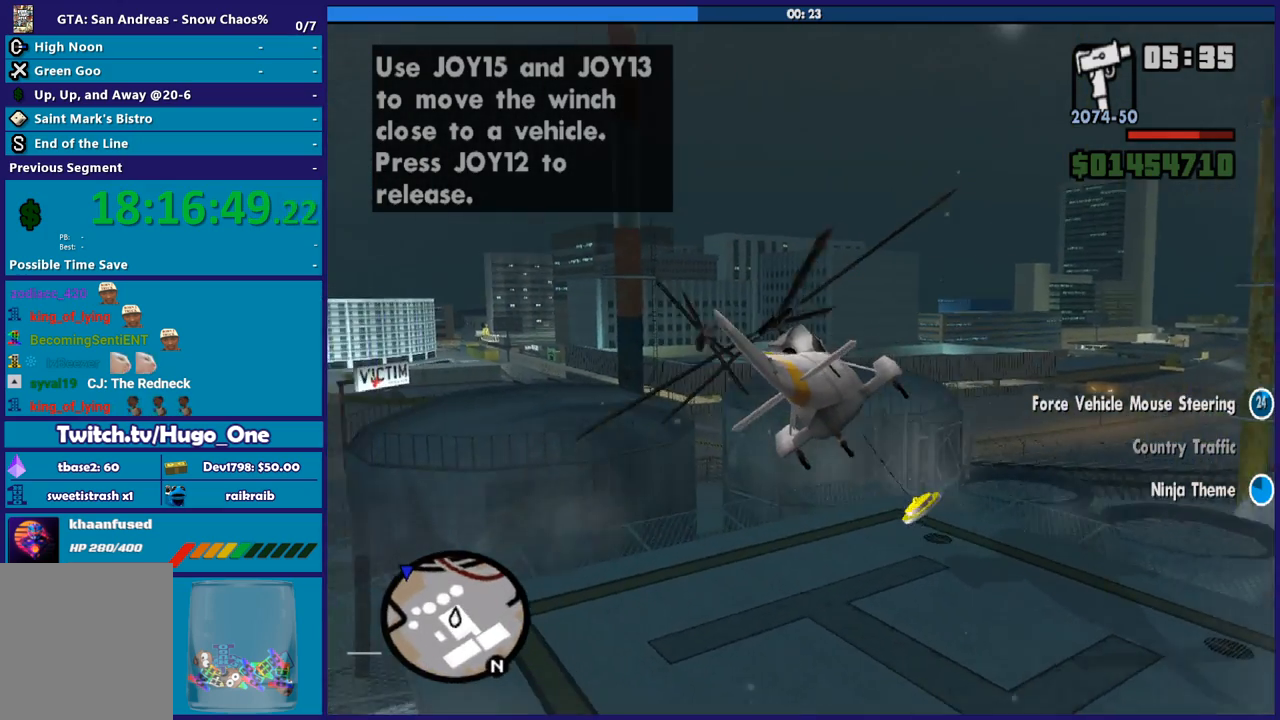
{"buttons": ["R2"], "left_stick": "up", "button_events": []}
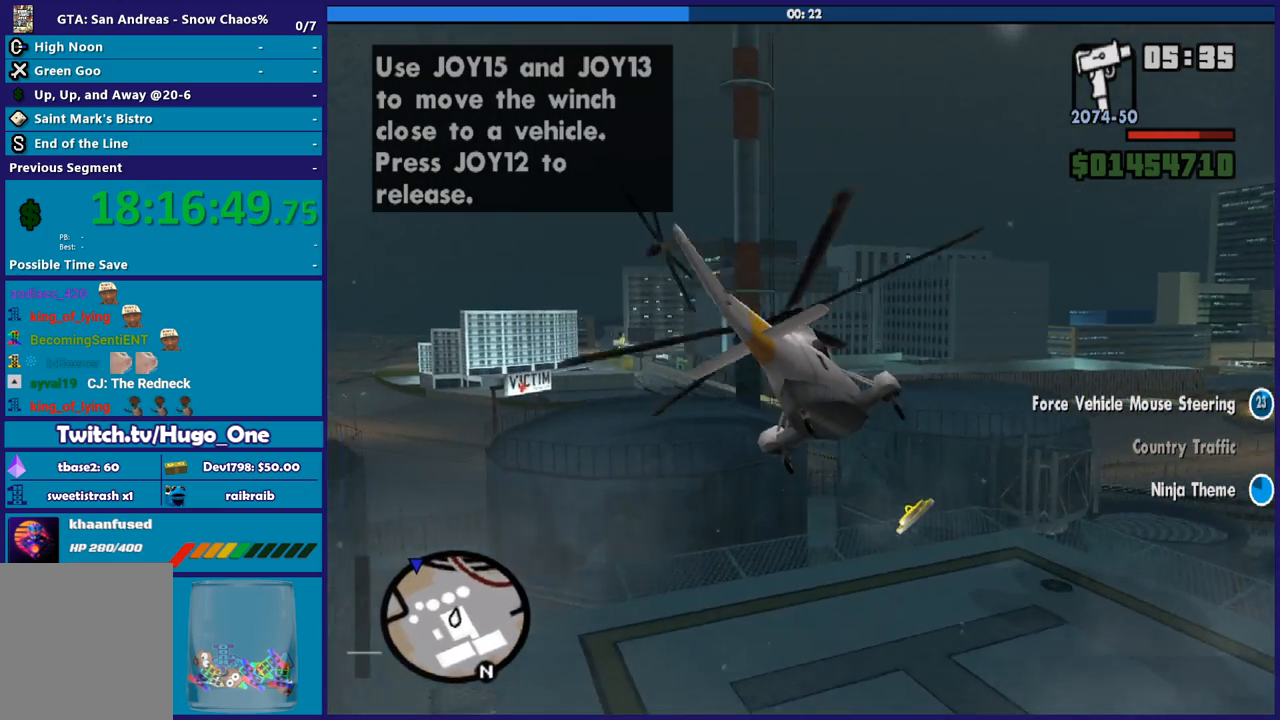
{"buttons": ["L1", "R2"], "left_stick": "up-left", "button_events": [[467, "L1", "down"]]}
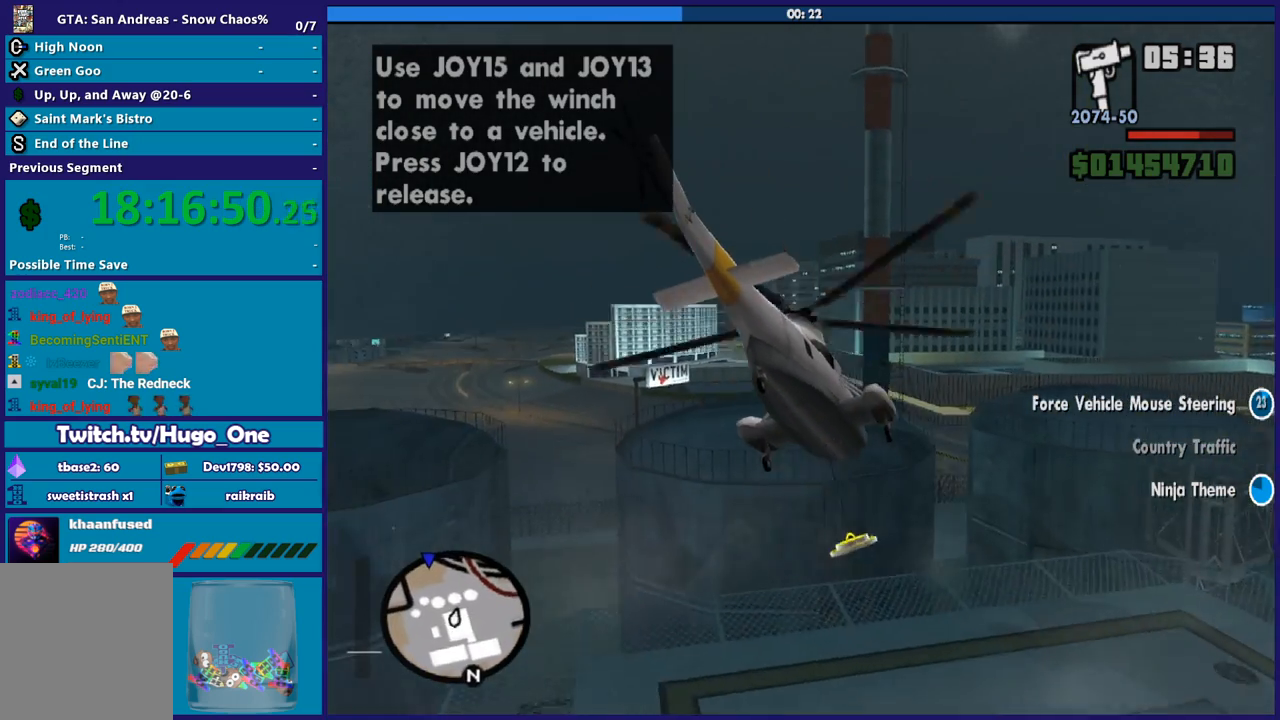
{"buttons": ["R2"], "left_stick": "up-left", "button_events": [[334, "L1", "up"]]}
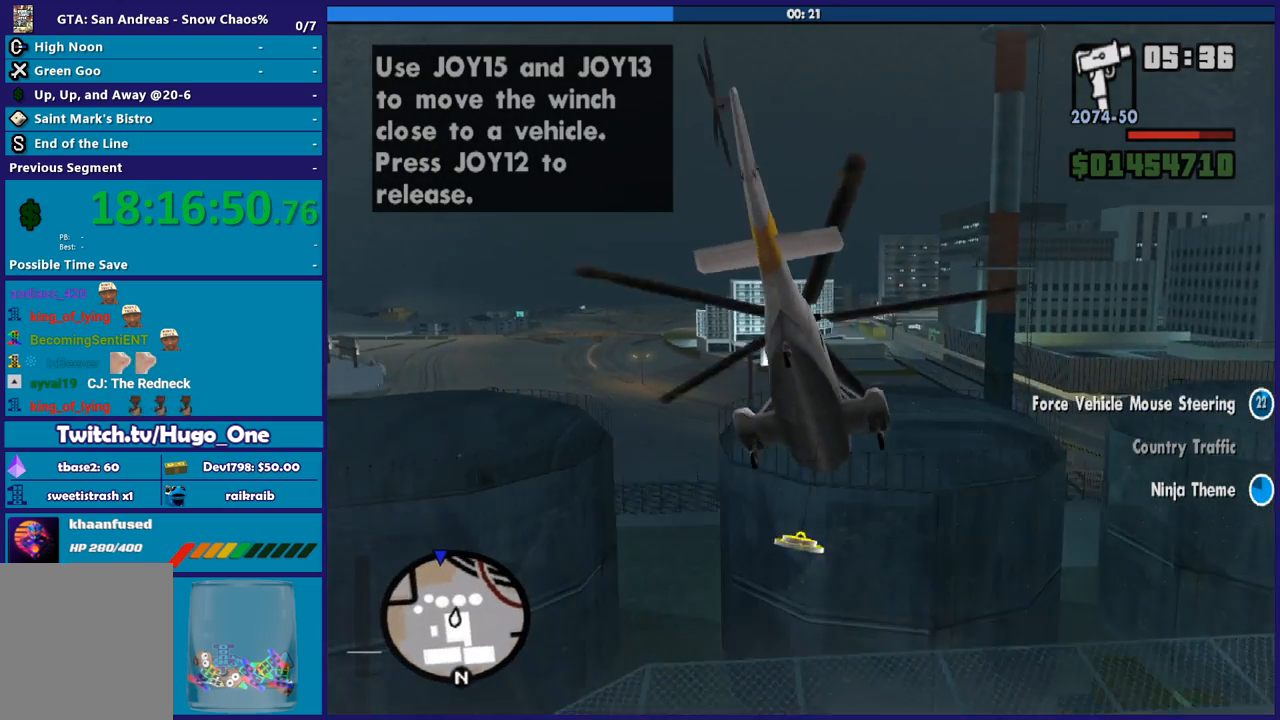
{"buttons": ["R2"], "left_stick": "center", "button_events": []}
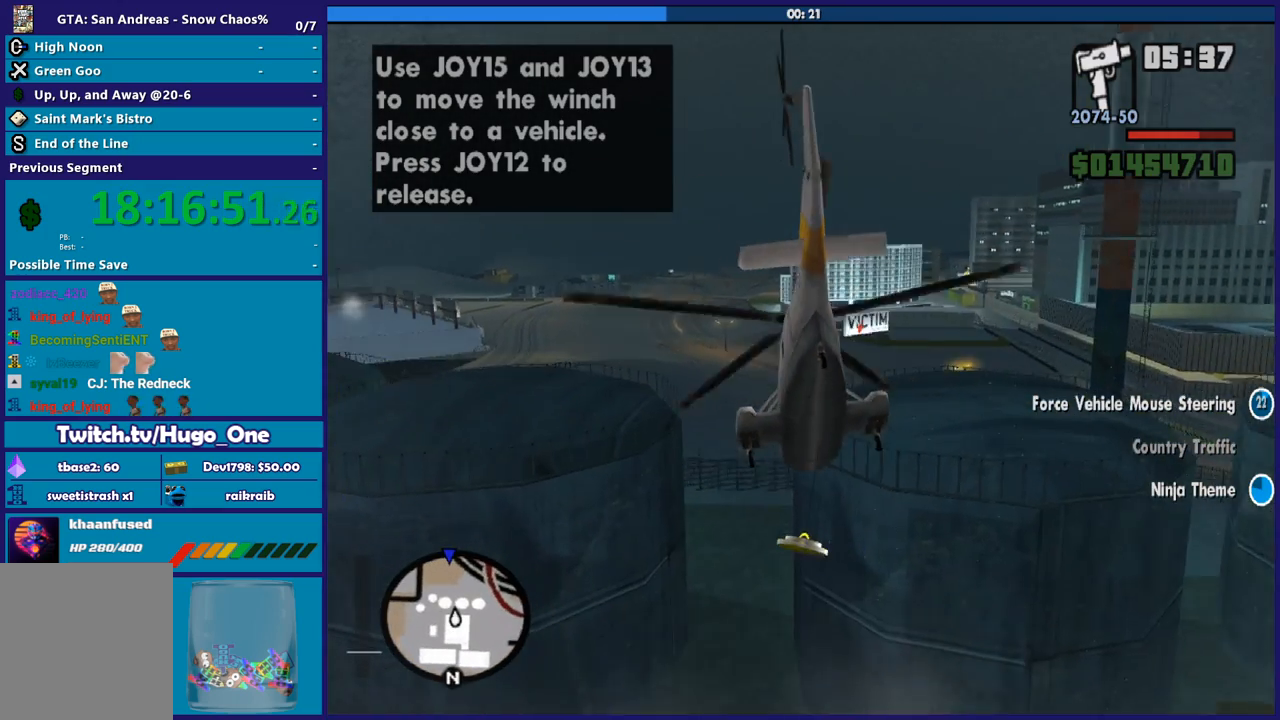
{"buttons": ["R2"], "left_stick": "center", "button_events": []}
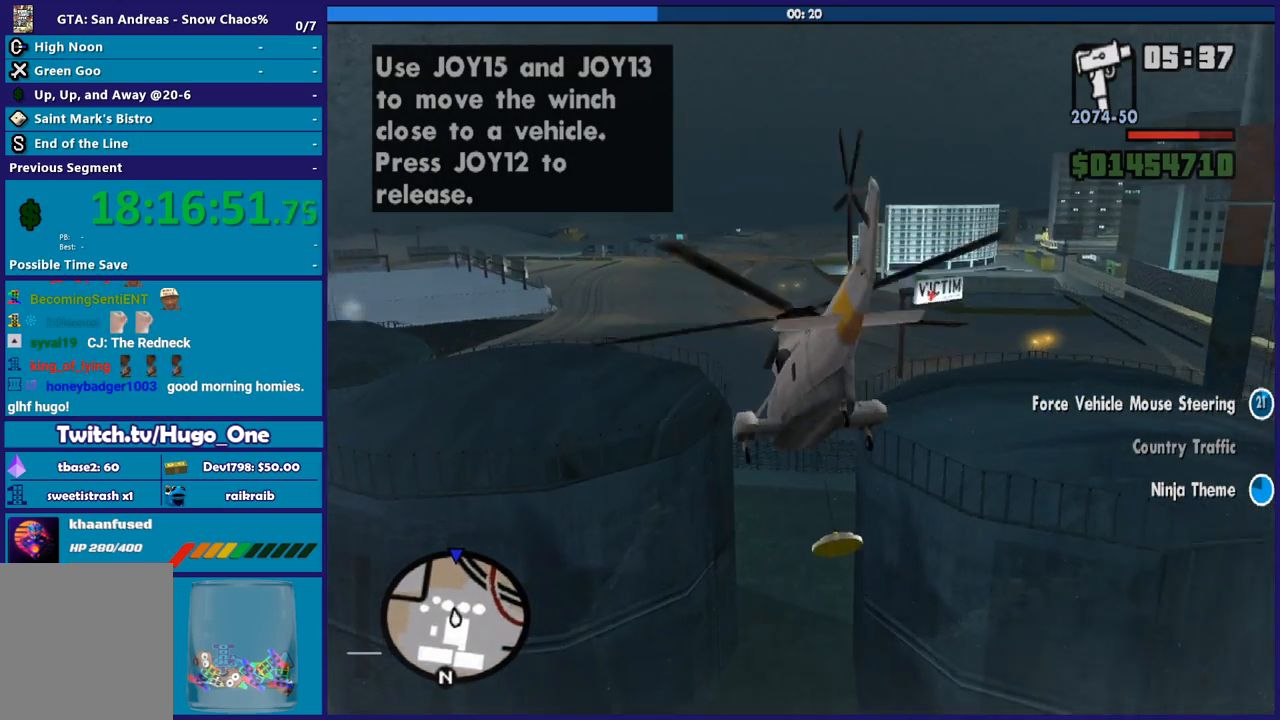
{"buttons": ["R1", "R2"], "left_stick": "up-right", "button_events": [[500, "R1", "down"]]}
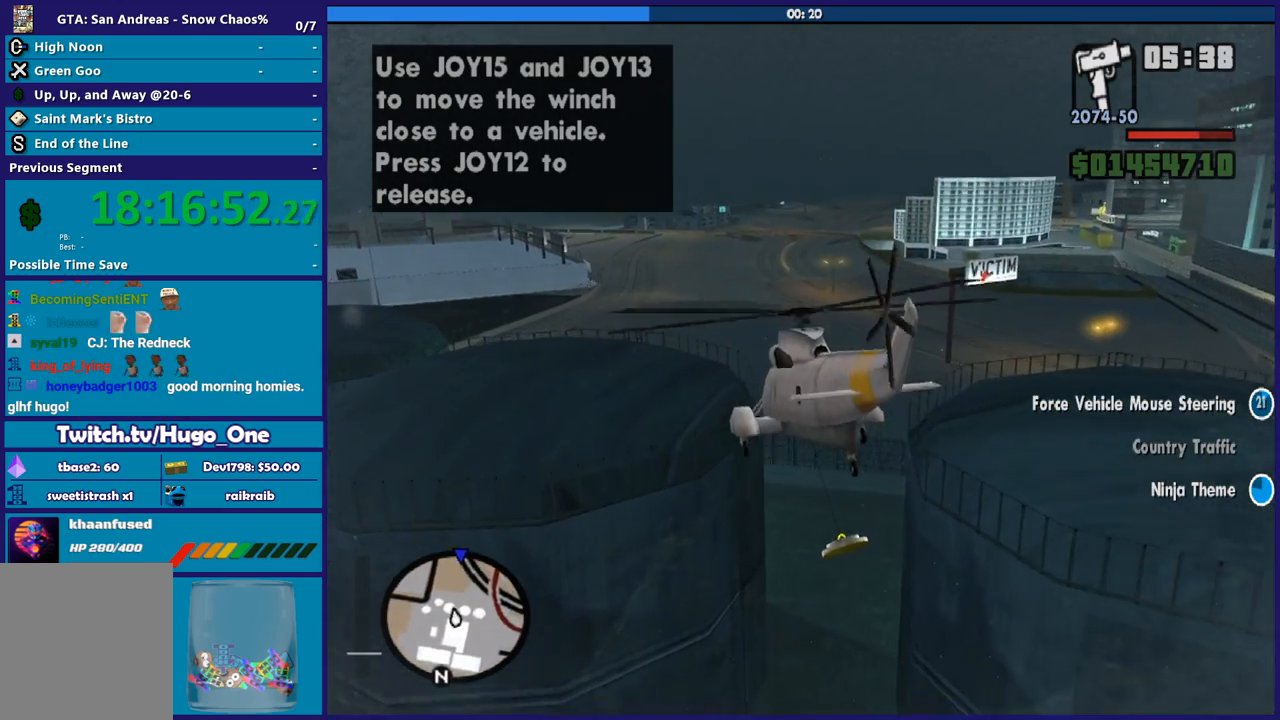
{"buttons": ["R2"], "left_stick": "center", "button_events": [[234, "R1", "up"]]}
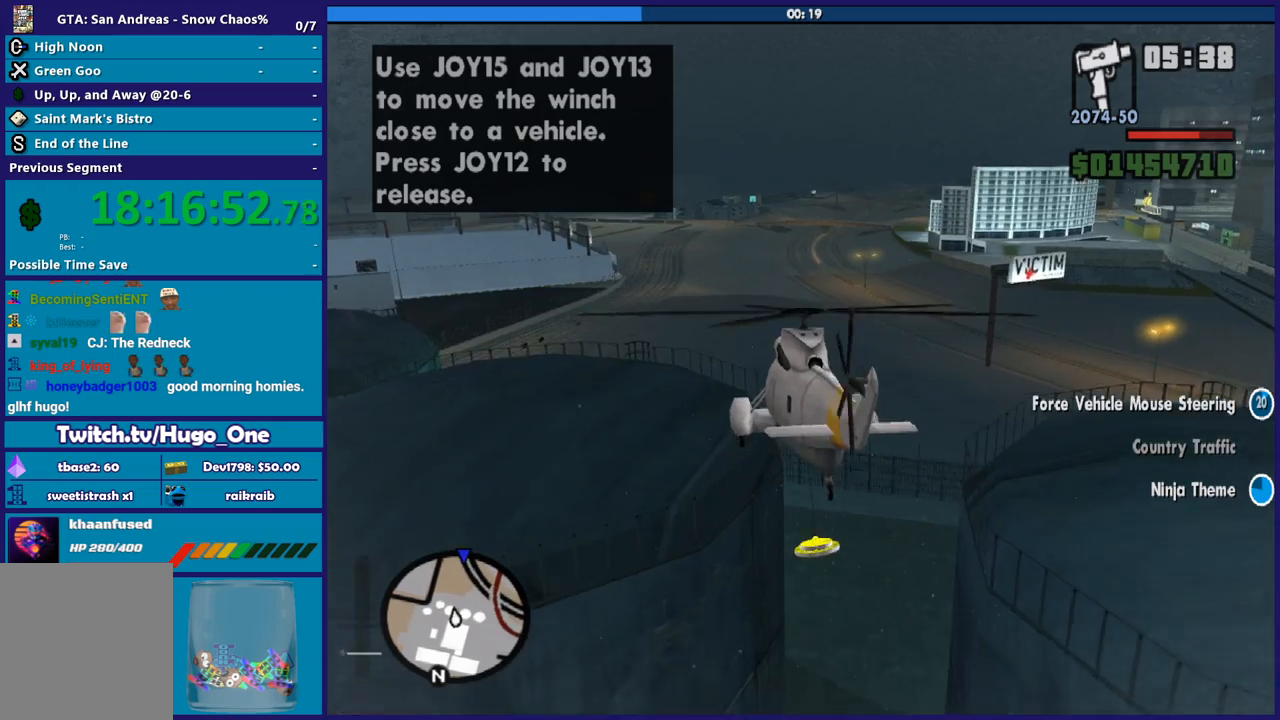
{"buttons": ["R2"], "left_stick": "center", "button_events": [[200, "L1", "down"], [367, "L1", "up"]]}
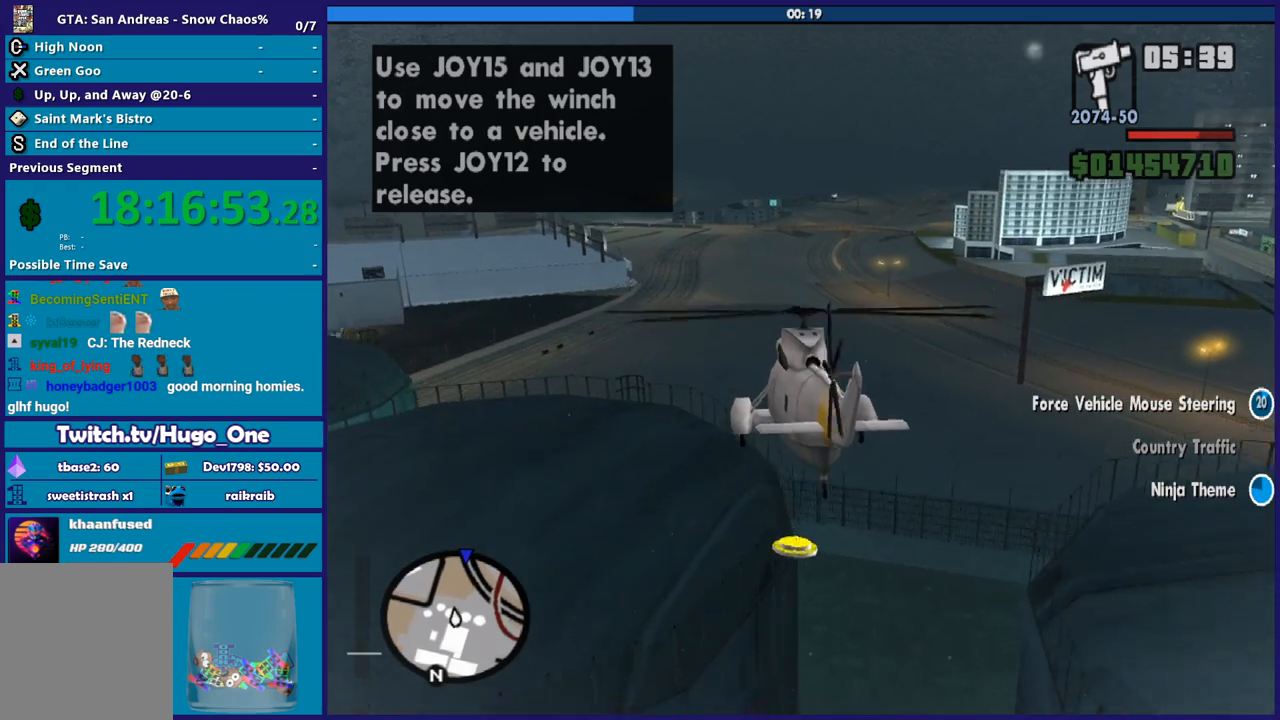
{"buttons": ["R2"], "left_stick": "center", "button_events": []}
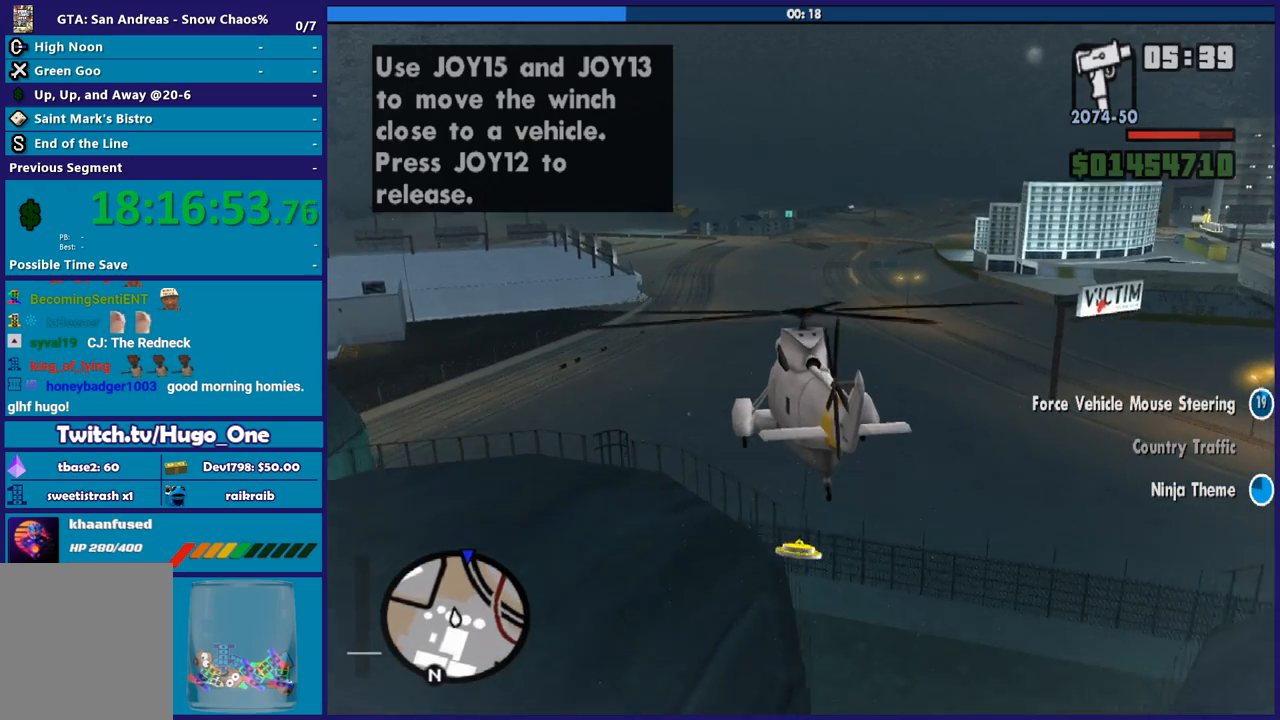
{"buttons": ["R2"], "left_stick": "up", "button_events": []}
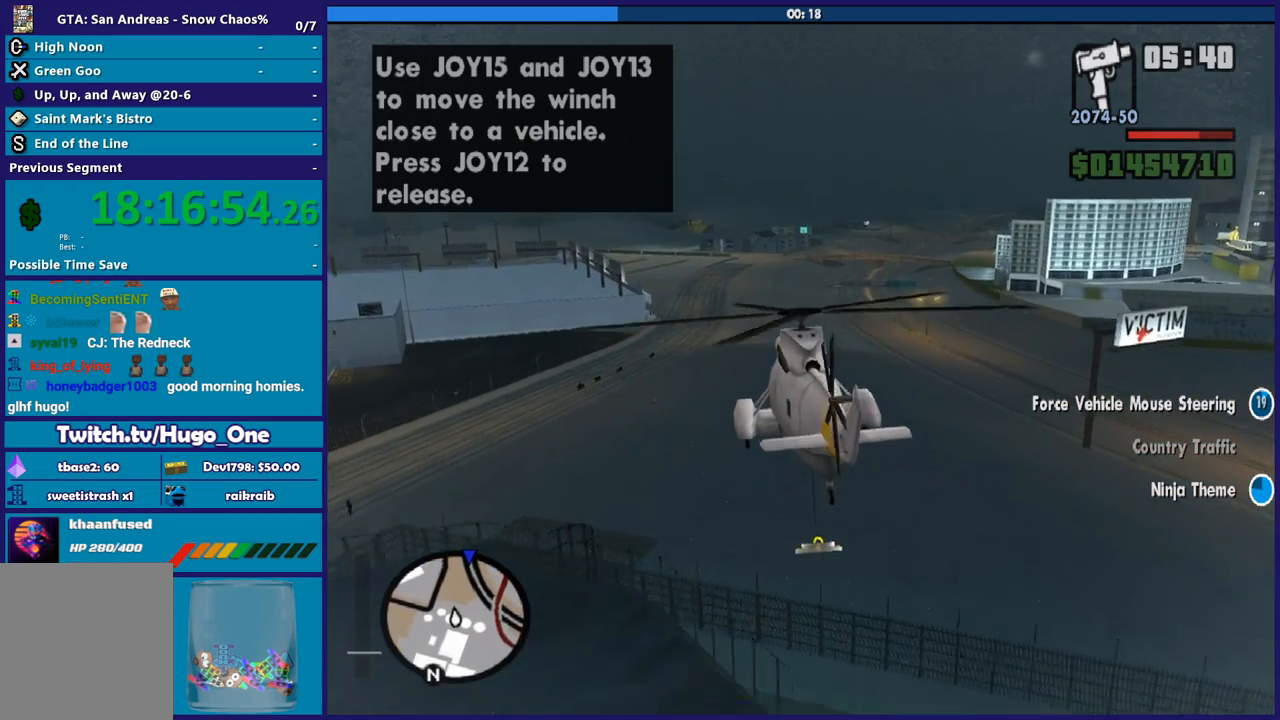
{"buttons": ["R2"], "left_stick": "up-right", "button_events": []}
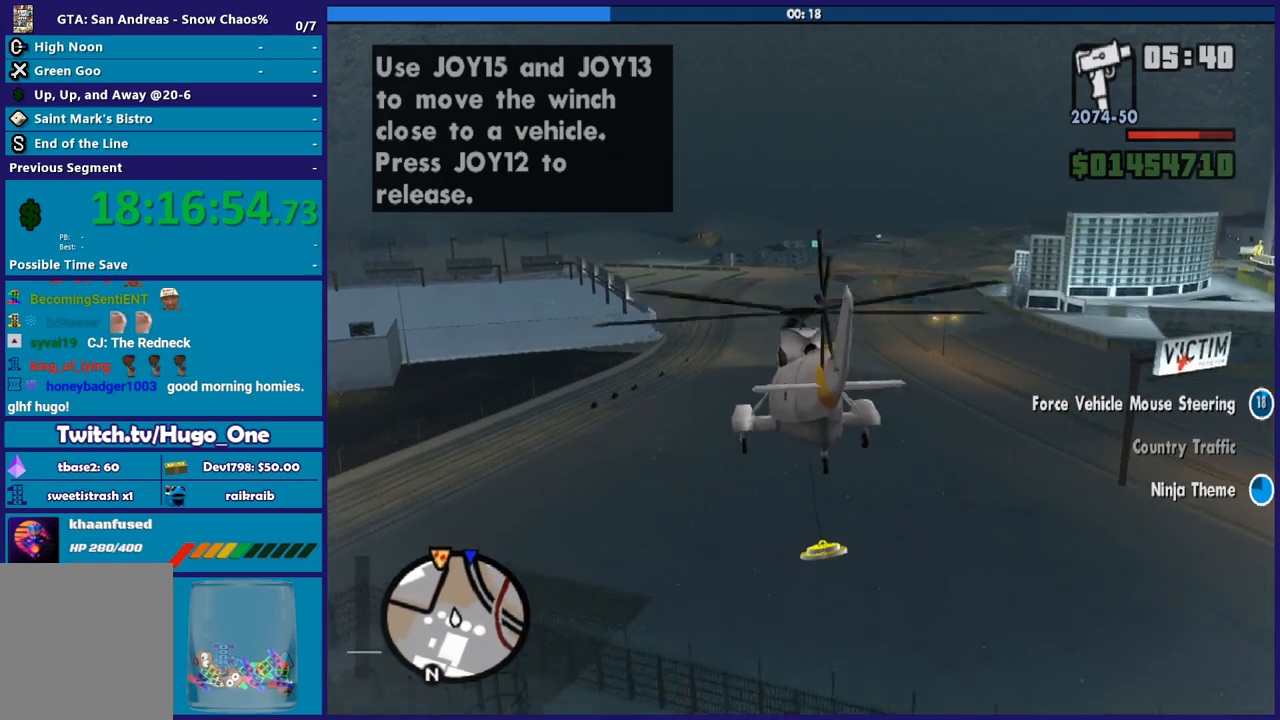
{"buttons": ["R2"], "left_stick": "up-right", "button_events": []}
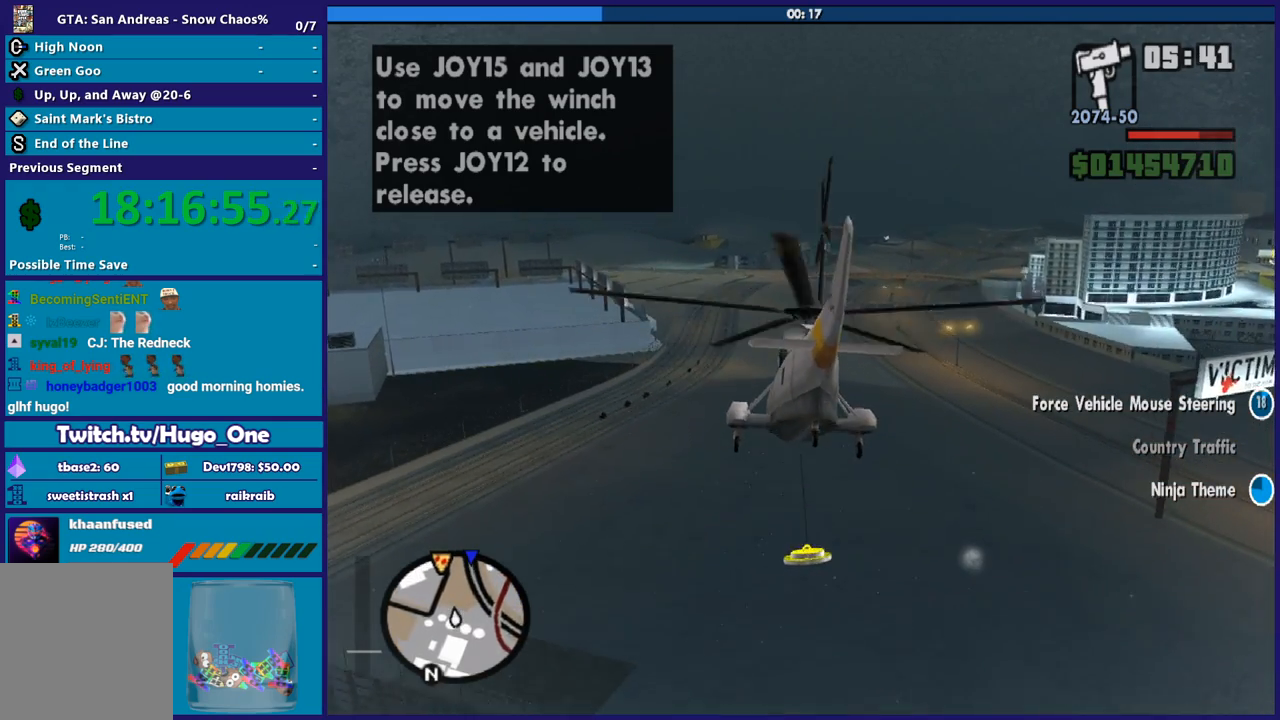
{"buttons": ["R2"], "left_stick": "up-left", "button_events": [[34, "R1", "down"], [501, "R1", "up"]]}
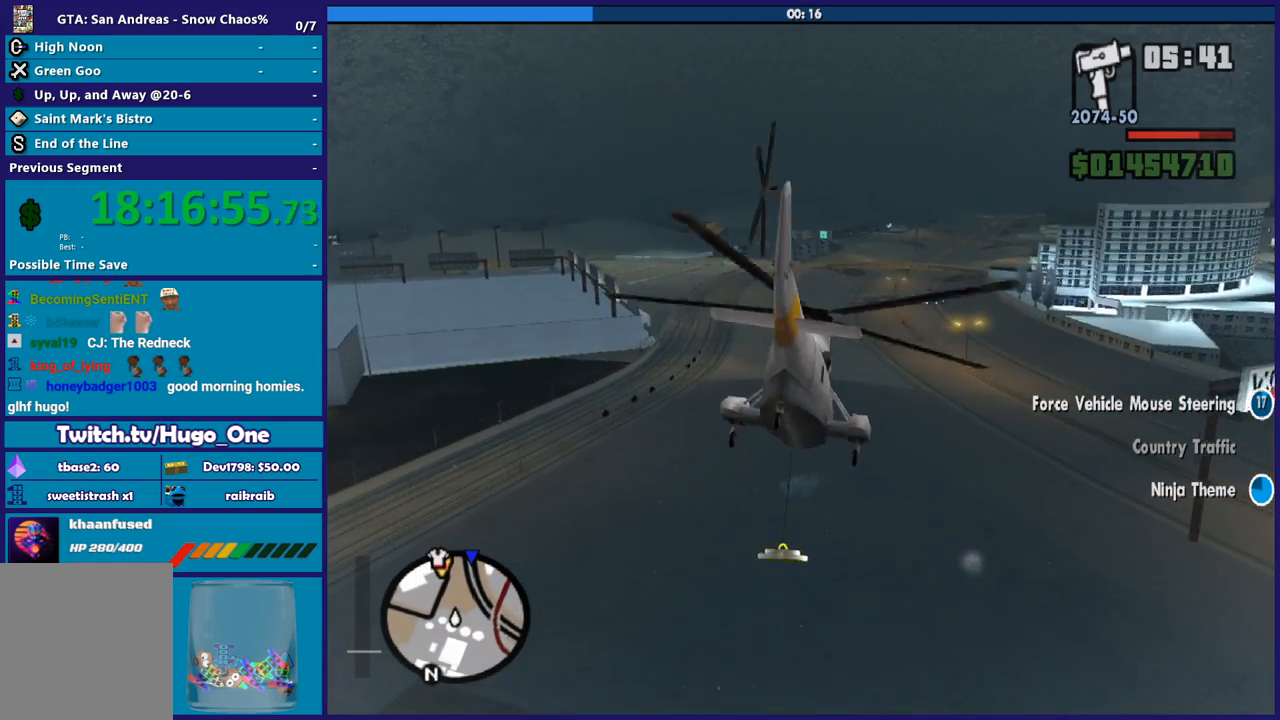
{"buttons": ["R2"], "left_stick": "center", "button_events": []}
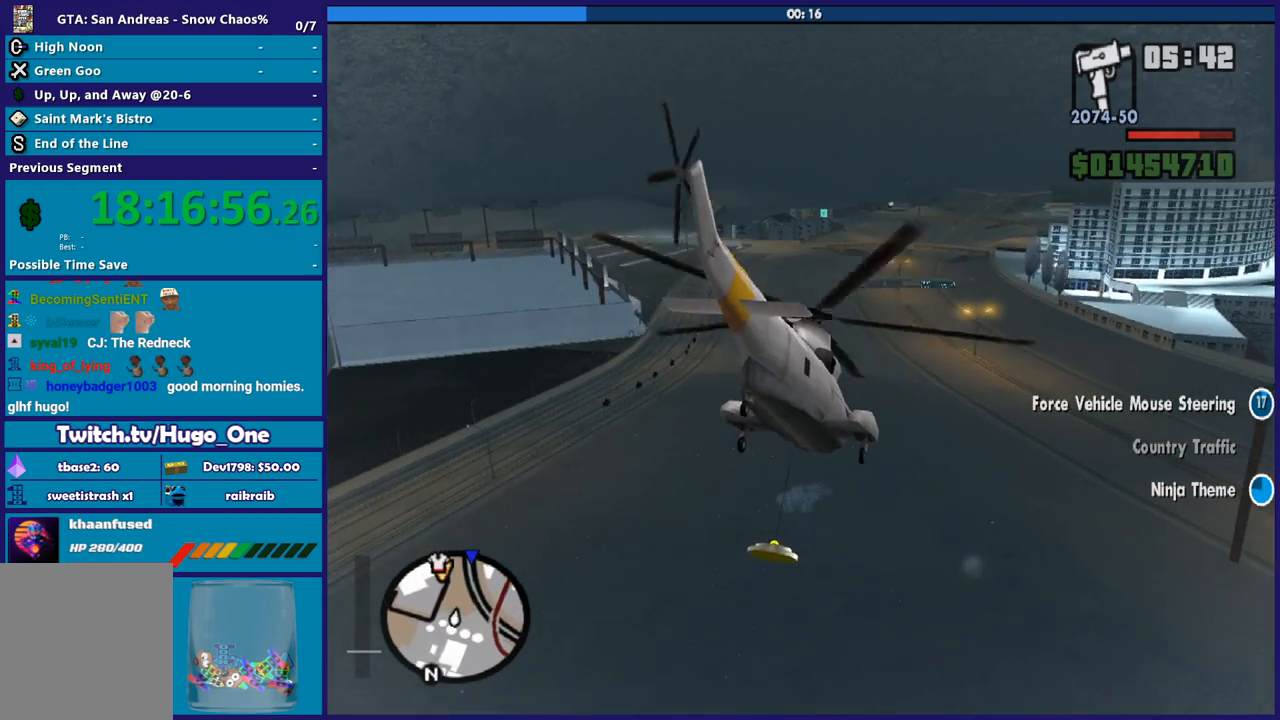
{"buttons": ["R2"], "left_stick": "center", "button_events": []}
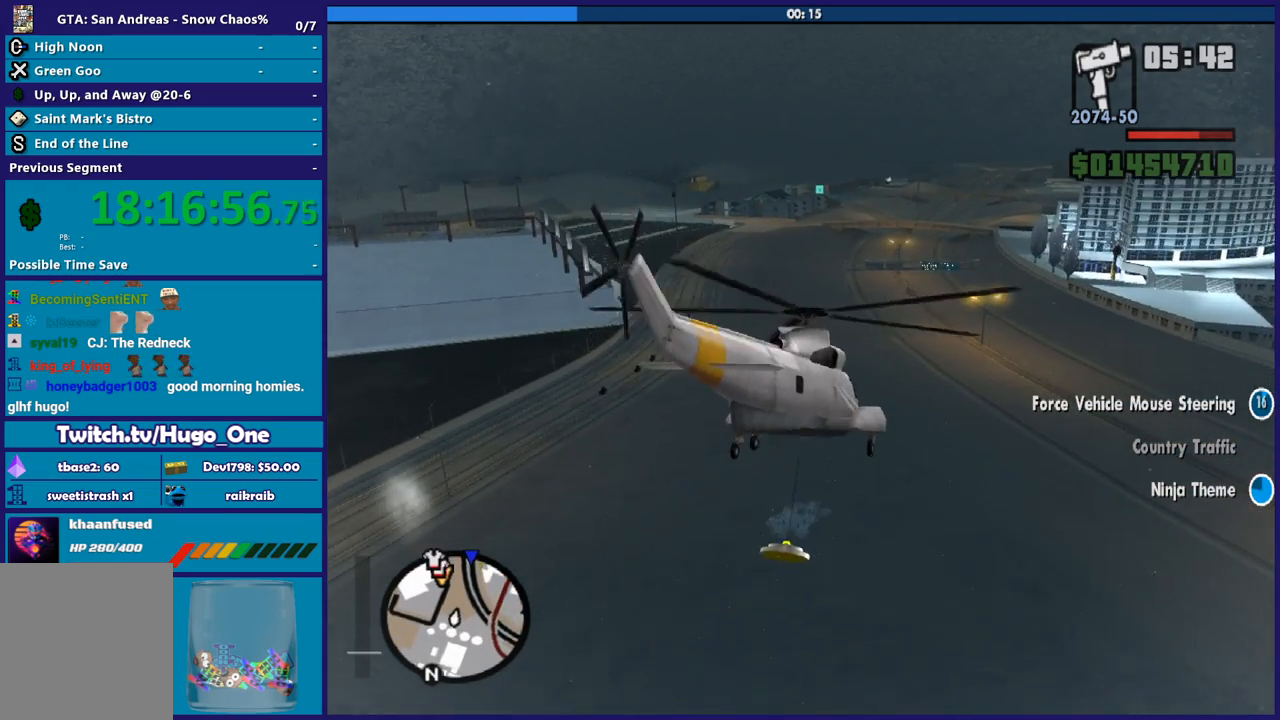
{"buttons": ["R2"], "left_stick": "up-left", "button_events": []}